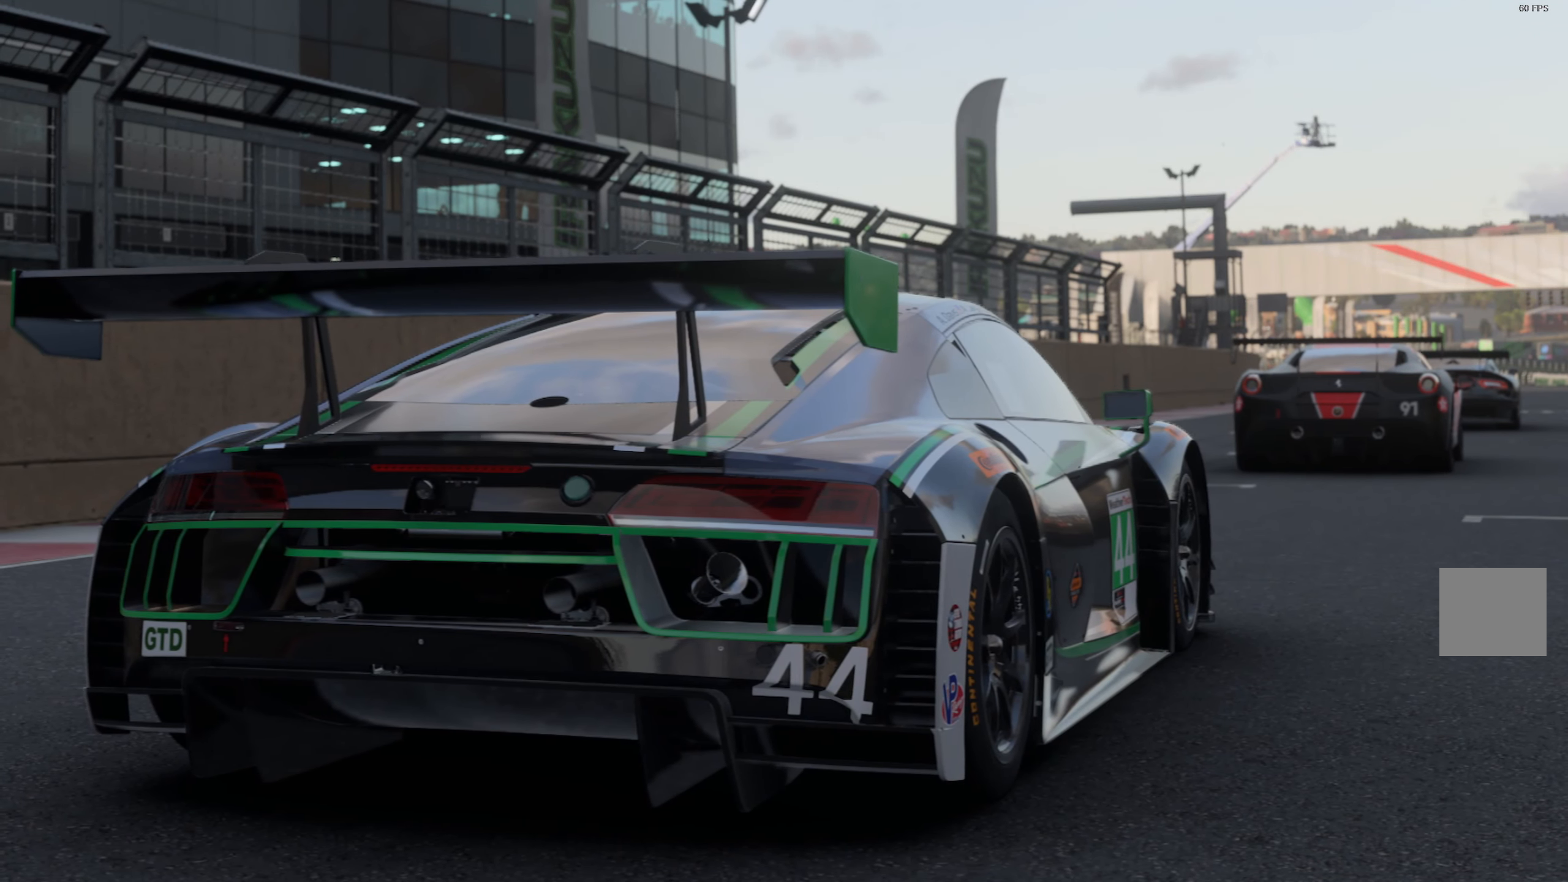
Gameplay with a controller (Xbox layout); each line is a JSON object with the inputs held at the frame after it. "events" lists button and stick changes between this image and that frame as [ms after this image, input, new state], when the widget could be followed in between.
{"buttons": [], "left_stick": "center", "right_stick": "center", "events": [[166, "A", "down"], [466, "A", "up"]]}
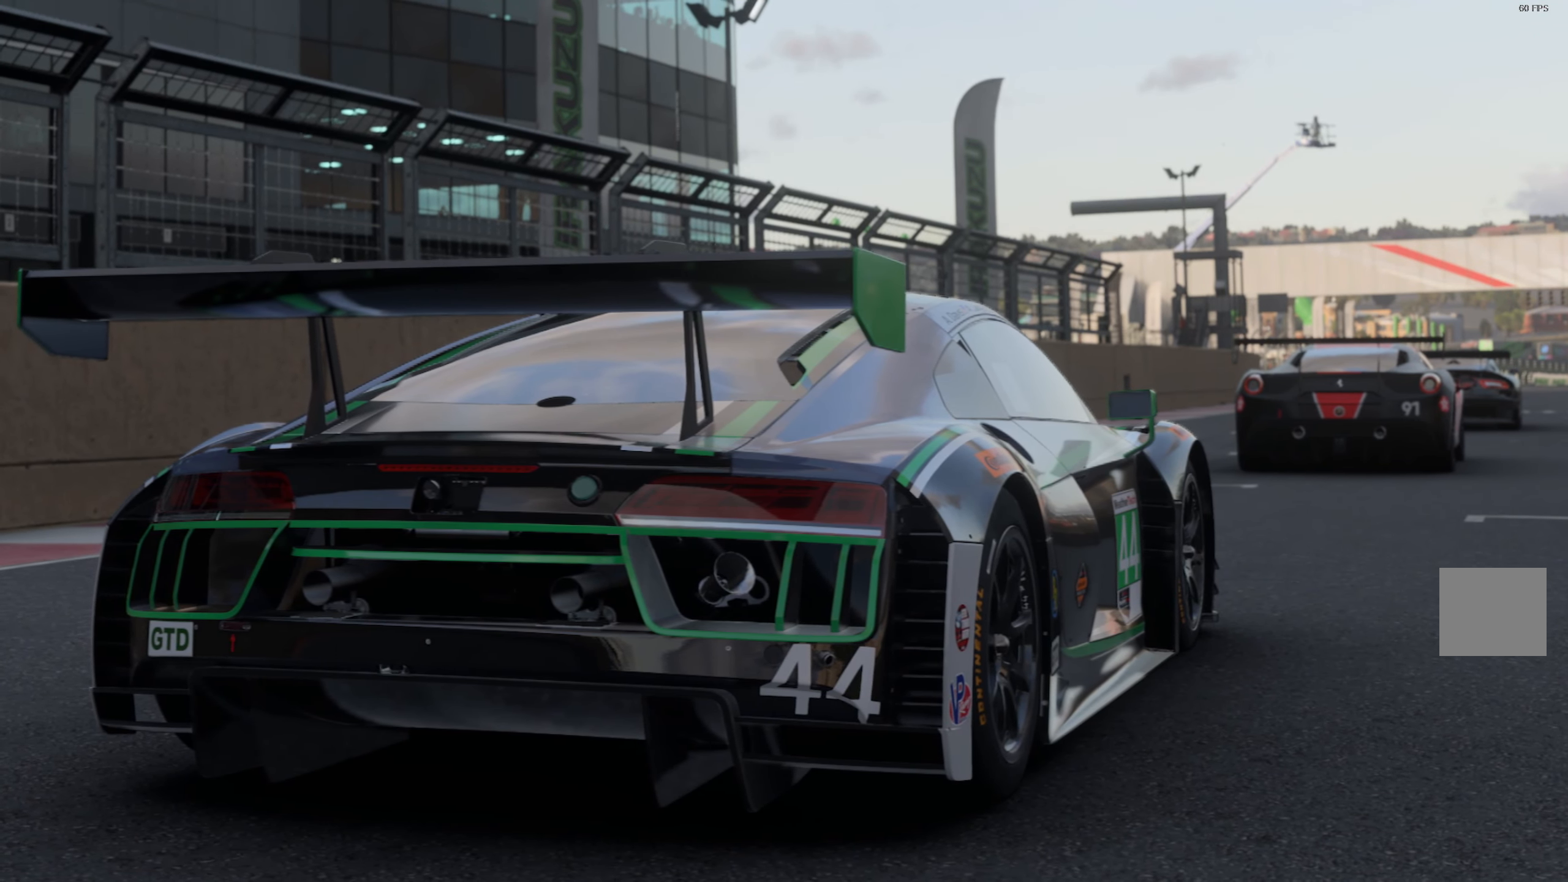
{"buttons": [], "left_stick": "center", "right_stick": "center", "events": []}
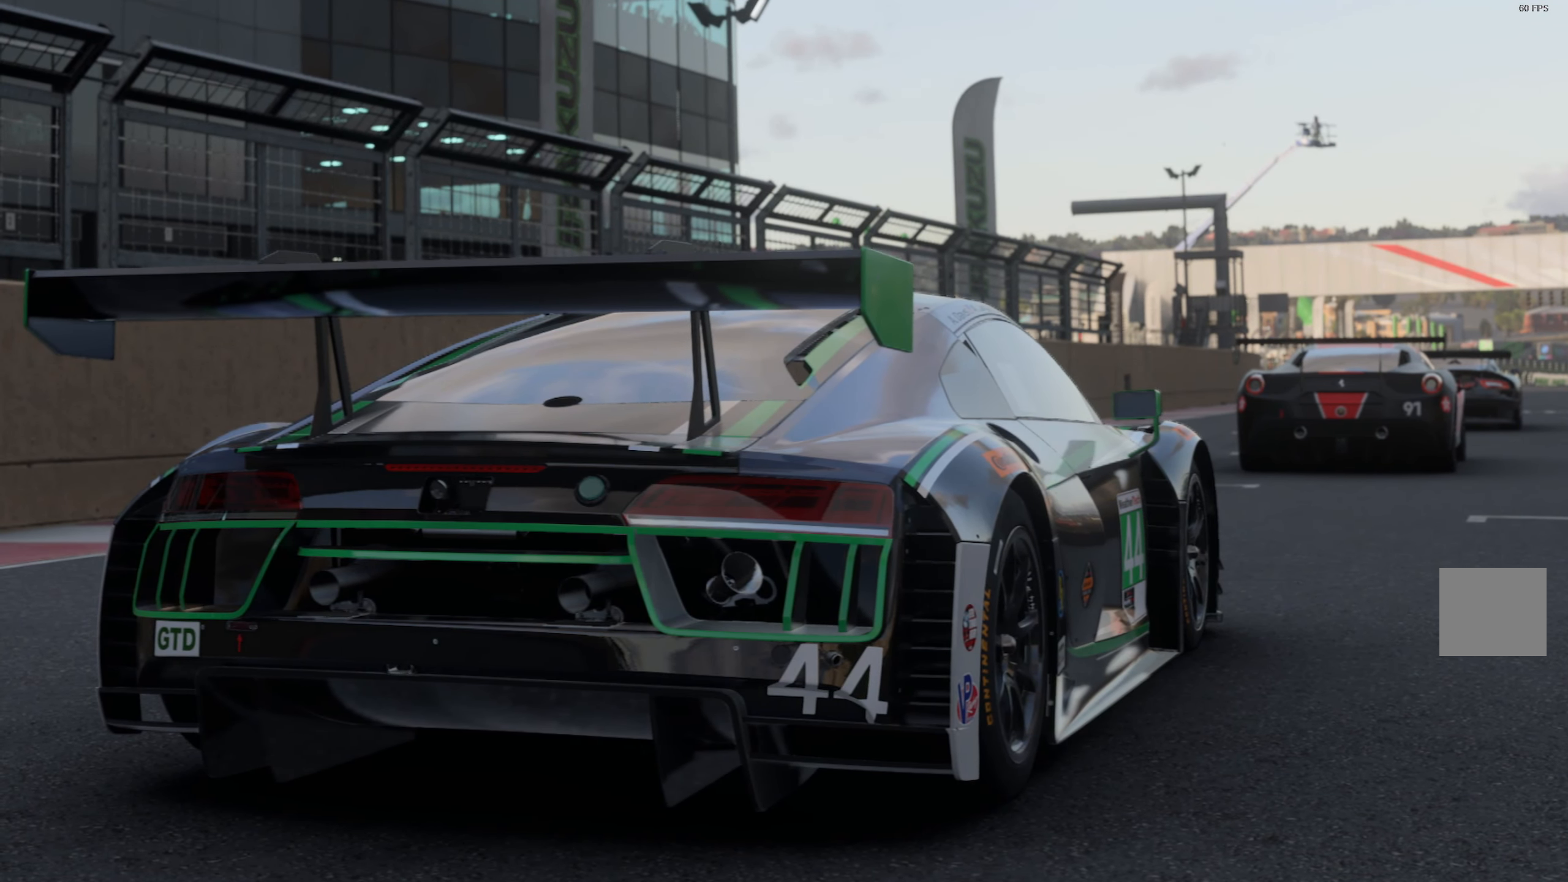
{"buttons": [], "left_stick": "center", "right_stick": "center", "events": [[283, "A", "down"], [450, "A", "up"]]}
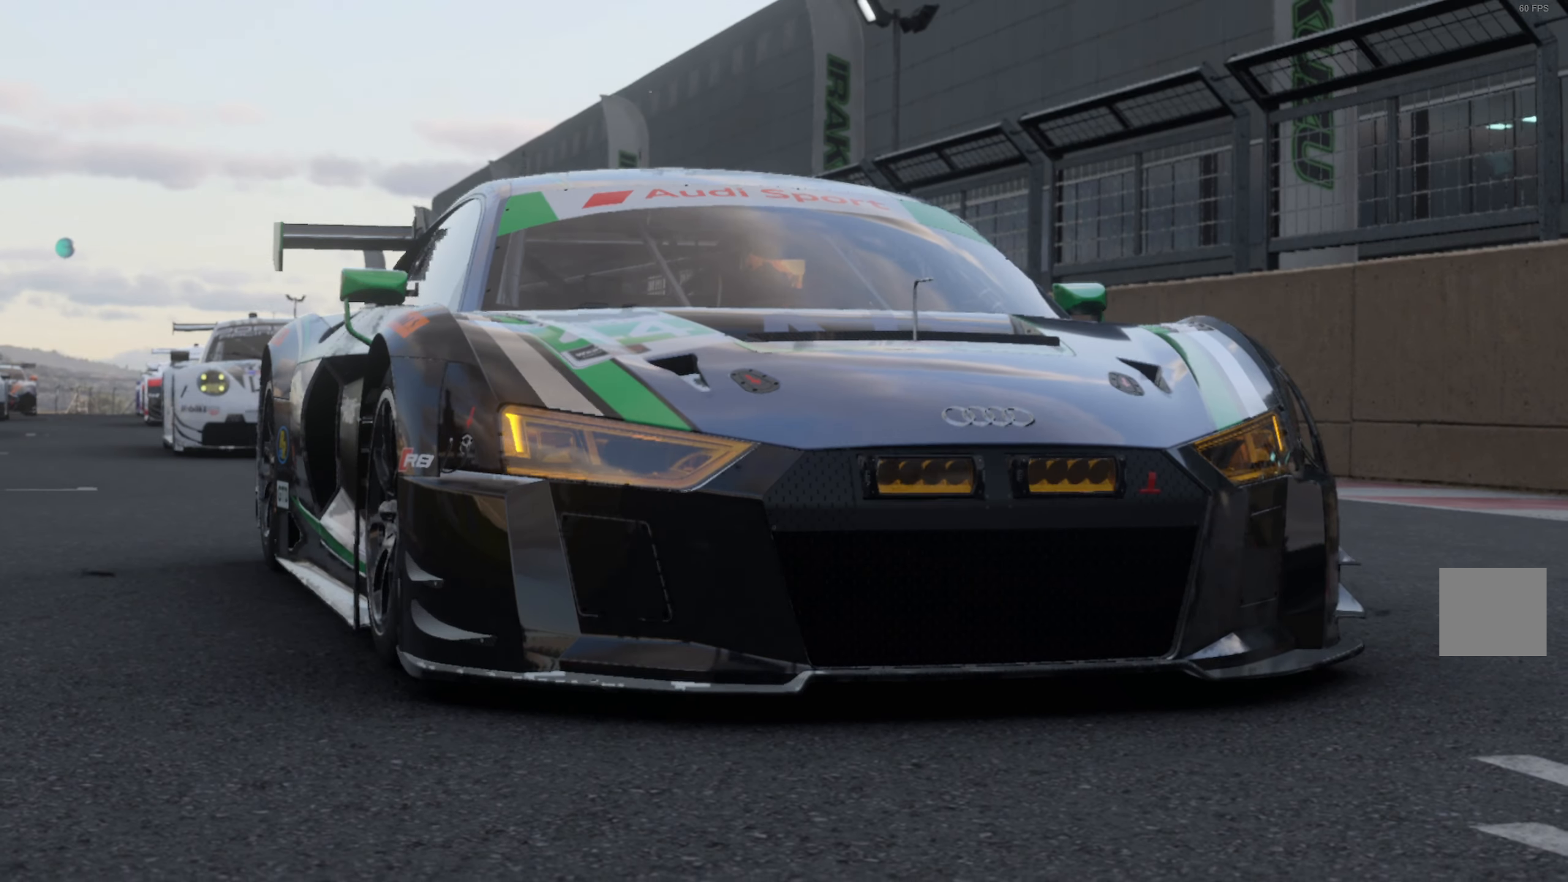
{"buttons": [], "left_stick": "center", "right_stick": "center", "events": []}
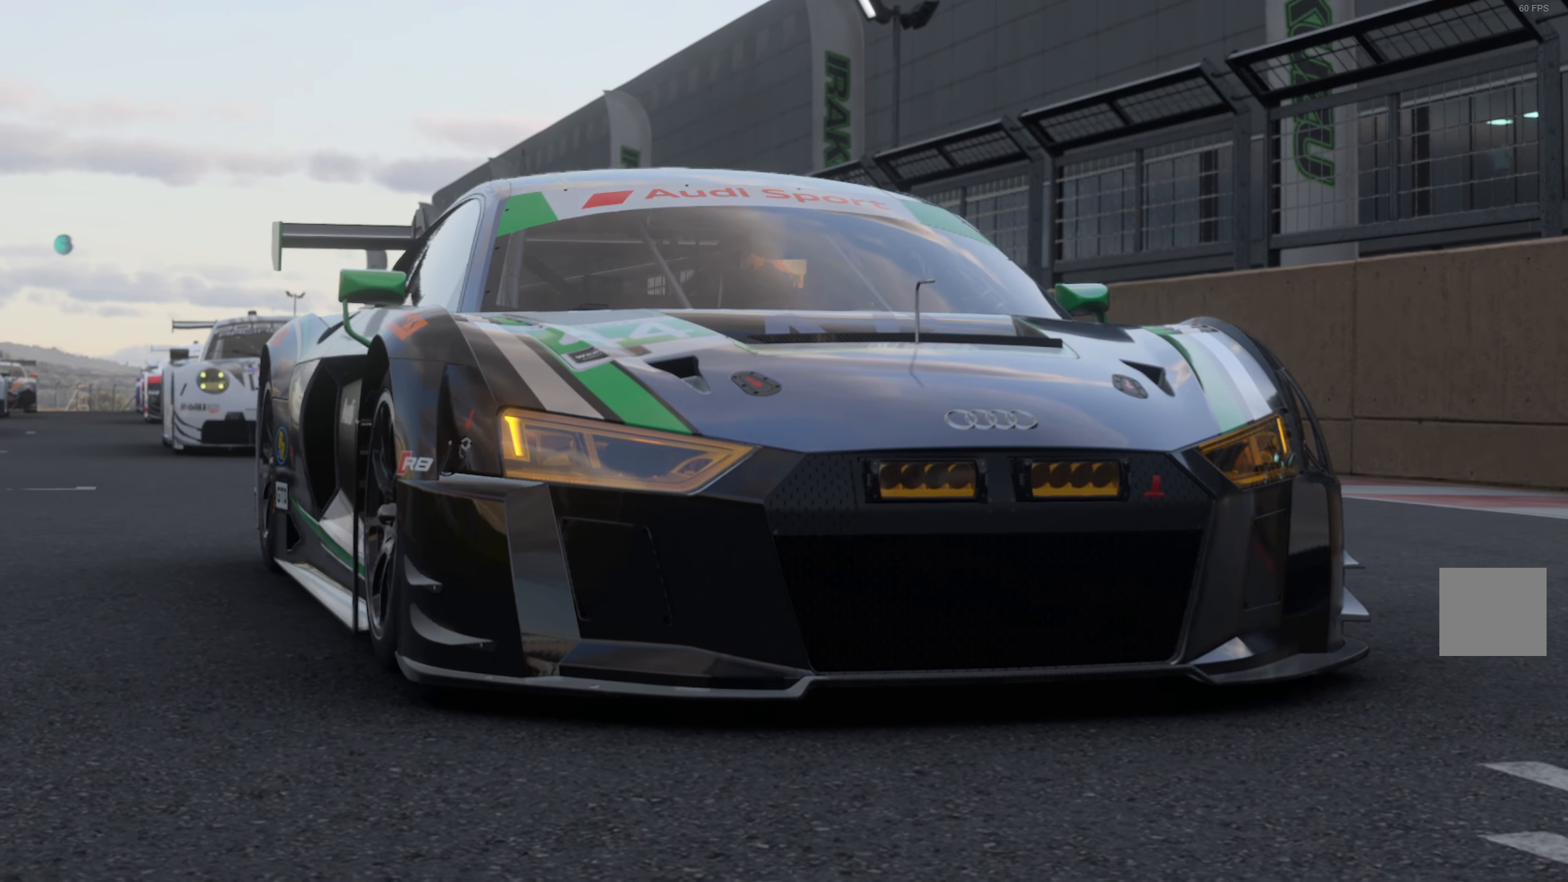
{"buttons": [], "left_stick": "center", "right_stick": "center", "events": [[217, "A", "down"], [333, "A", "up"]]}
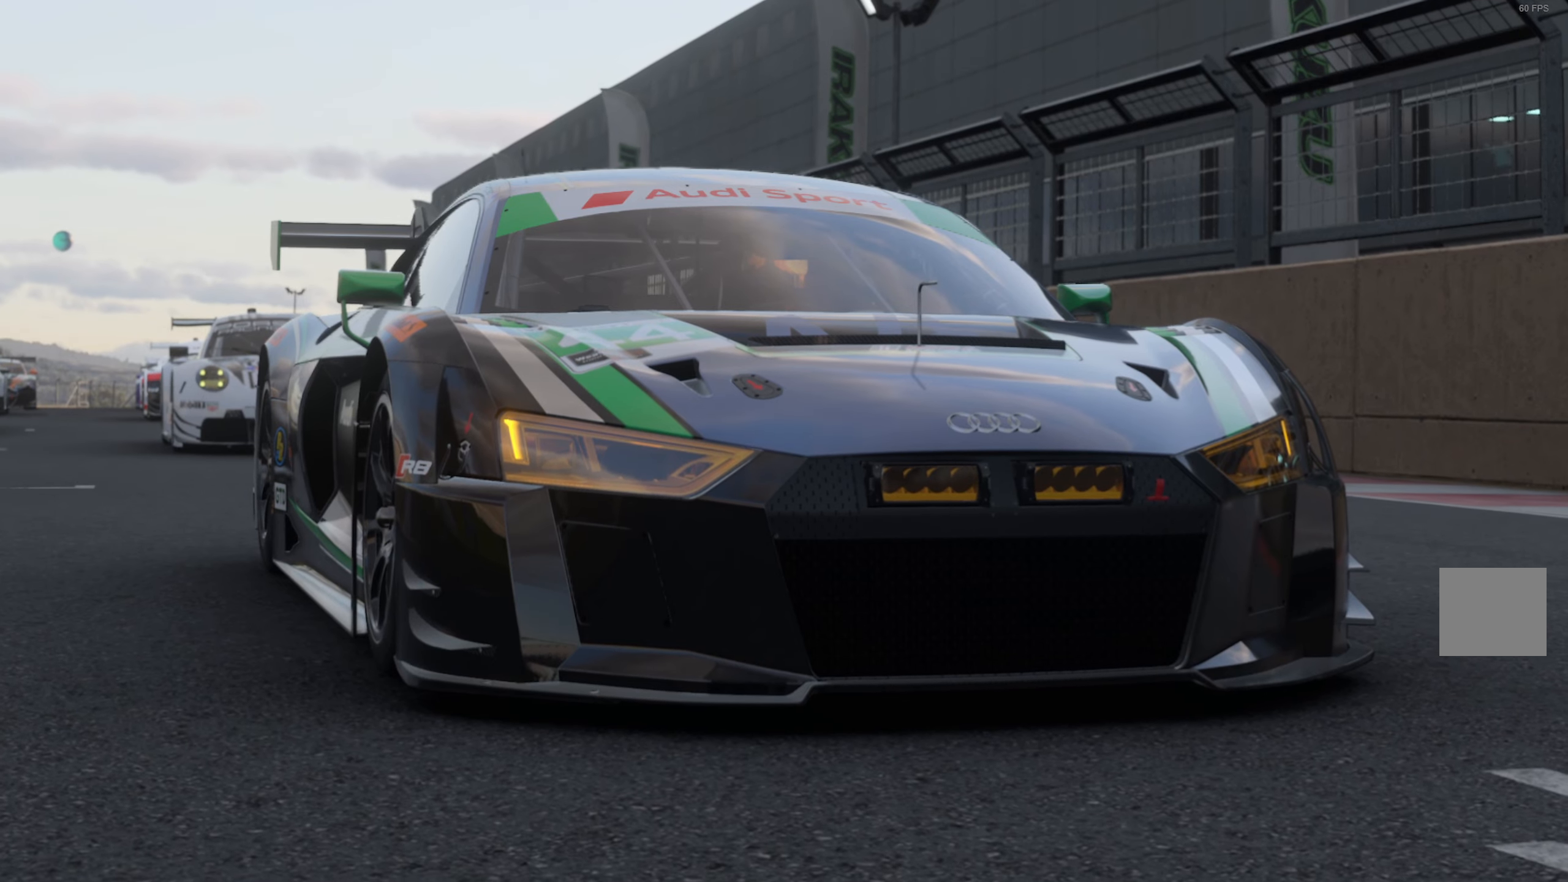
{"buttons": [], "left_stick": "center", "right_stick": "center", "events": [[350, "A", "down"], [450, "A", "up"]]}
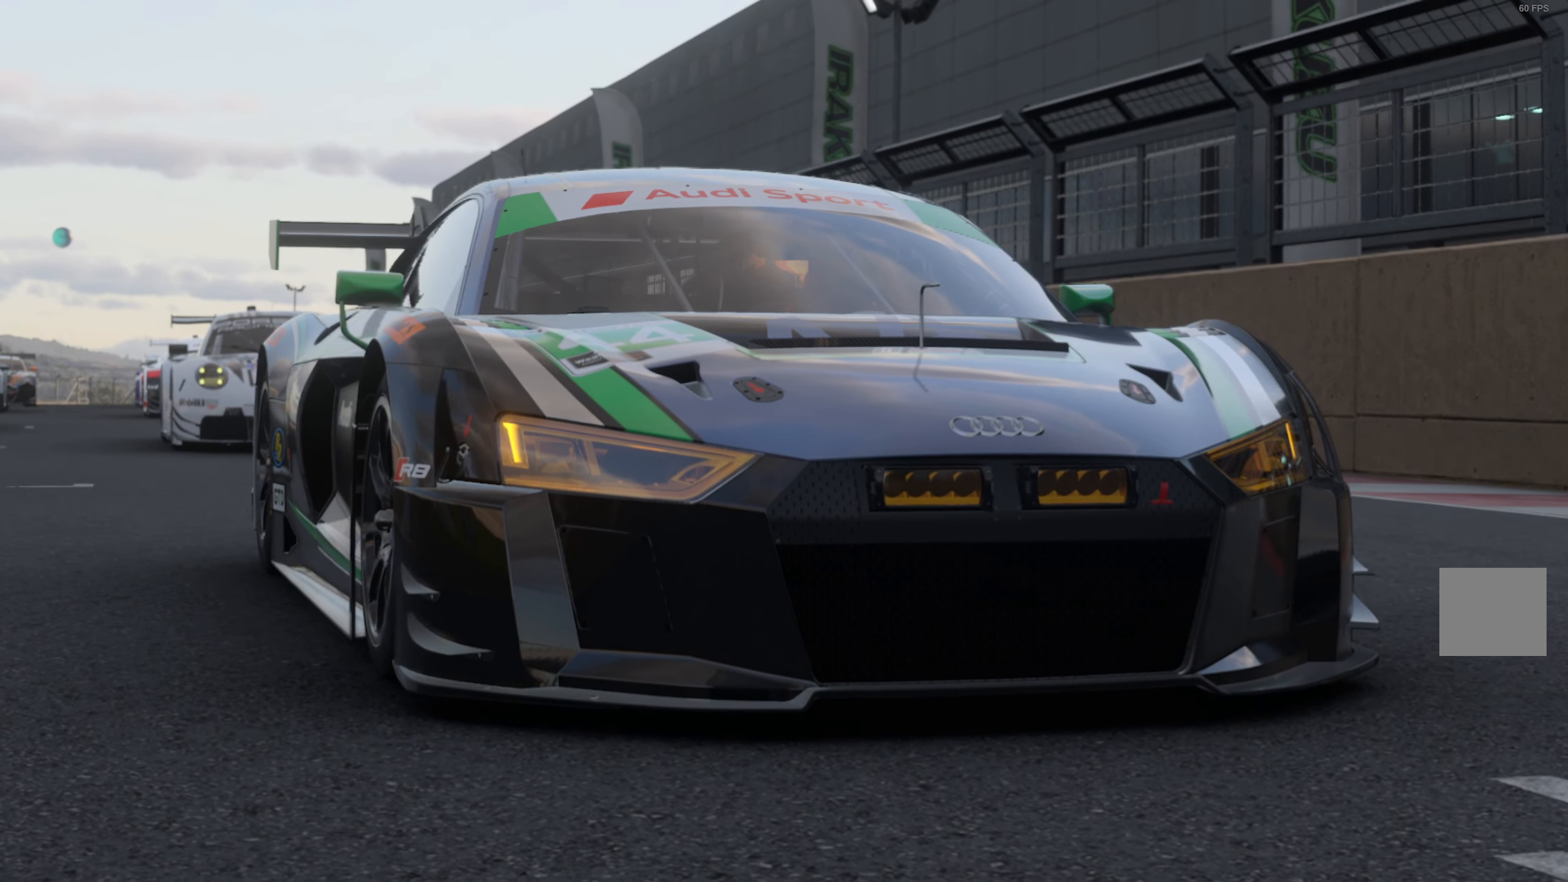
{"buttons": [], "left_stick": "center", "right_stick": "center", "events": [[367, "A", "down"], [500, "A", "up"]]}
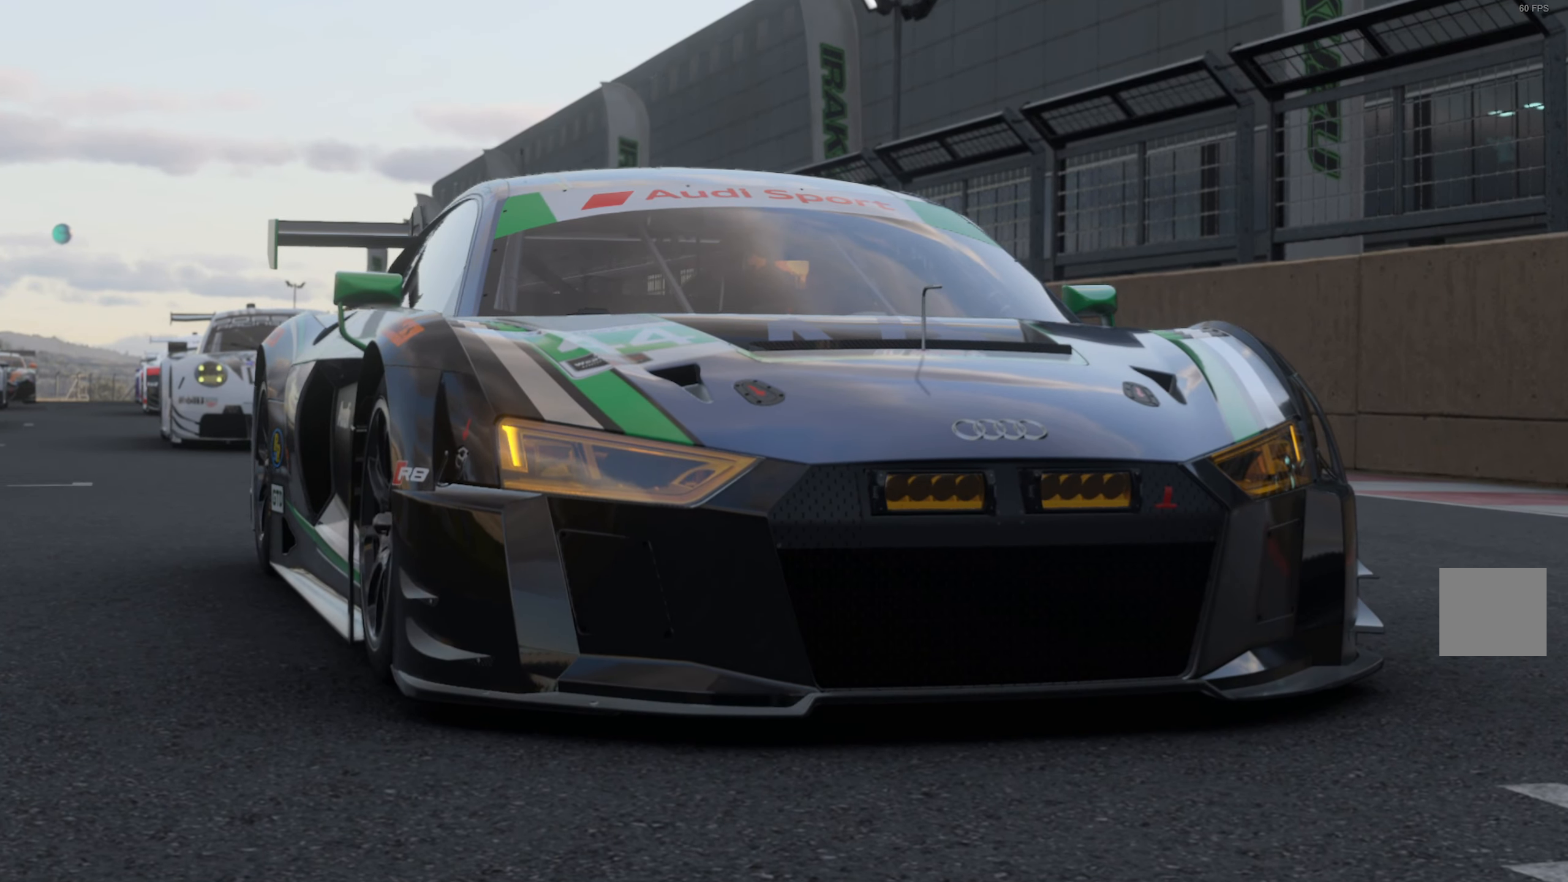
{"buttons": [], "left_stick": "center", "right_stick": "center", "events": []}
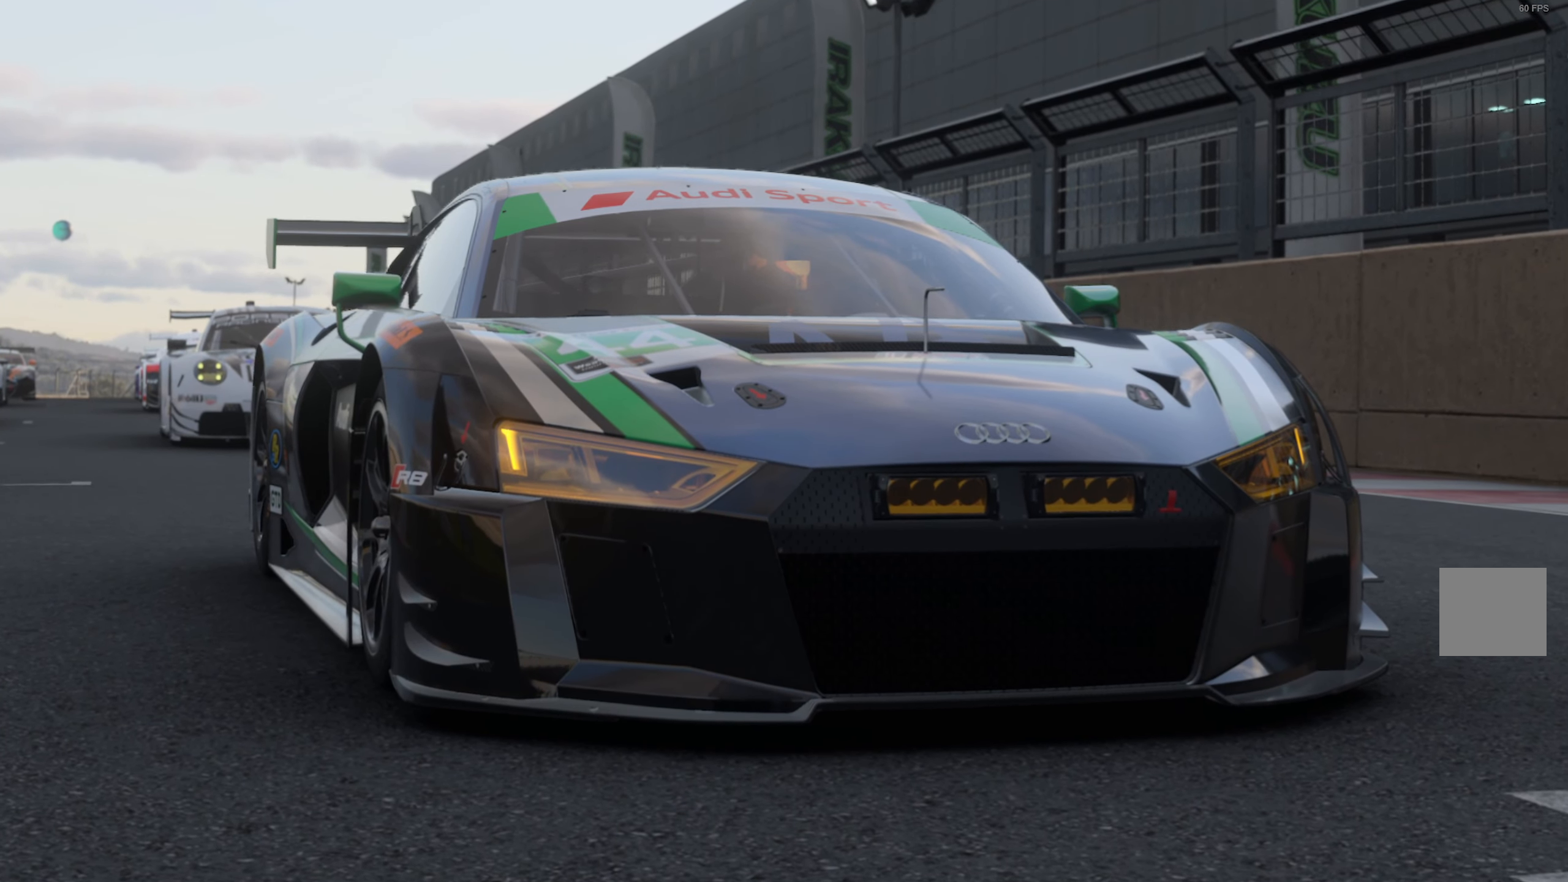
{"buttons": [], "left_stick": "center", "right_stick": "center", "events": [[100, "A", "down"], [217, "A", "up"]]}
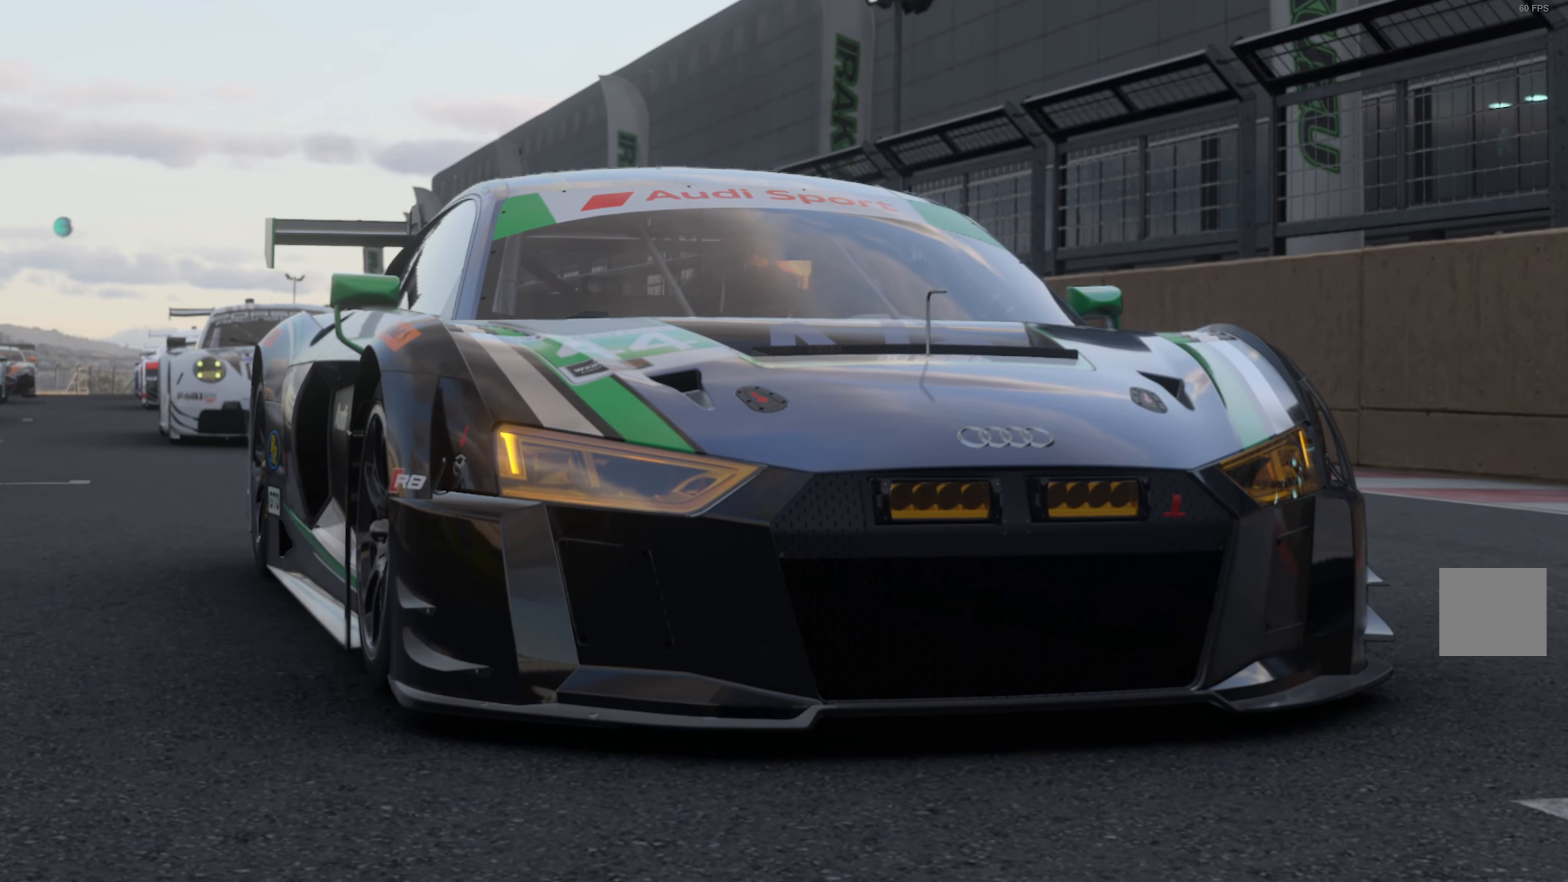
{"buttons": [], "left_stick": "center", "right_stick": "center", "events": [[100, "A", "down"], [483, "A", "up"]]}
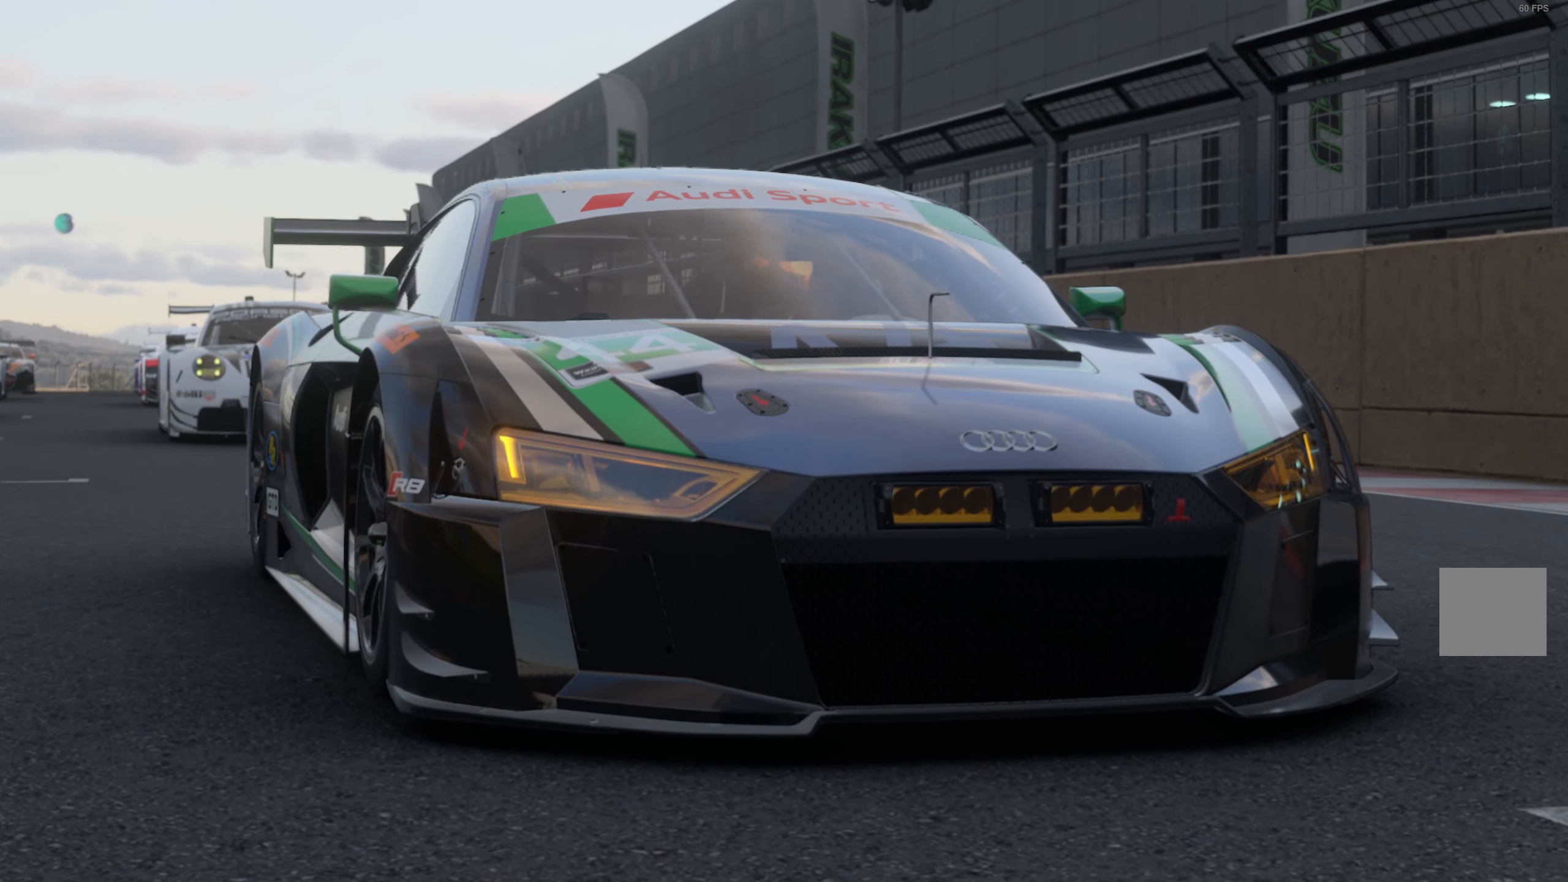
{"buttons": [], "left_stick": "center", "right_stick": "center", "events": []}
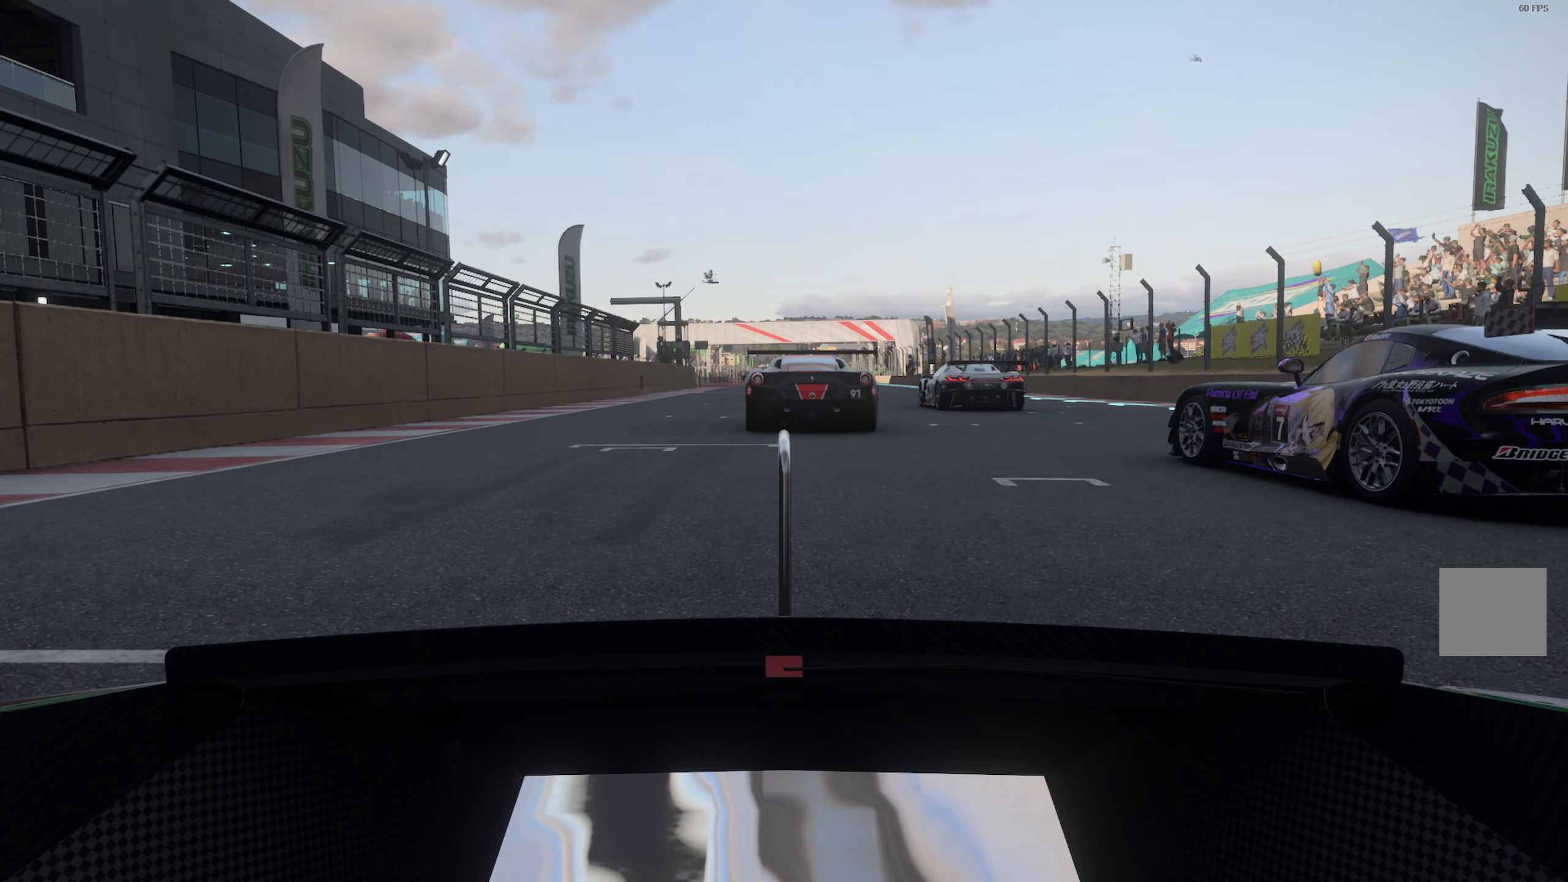
{"buttons": [], "left_stick": "center", "right_stick": "center", "events": [[100, "A", "down"], [217, "A", "up"]]}
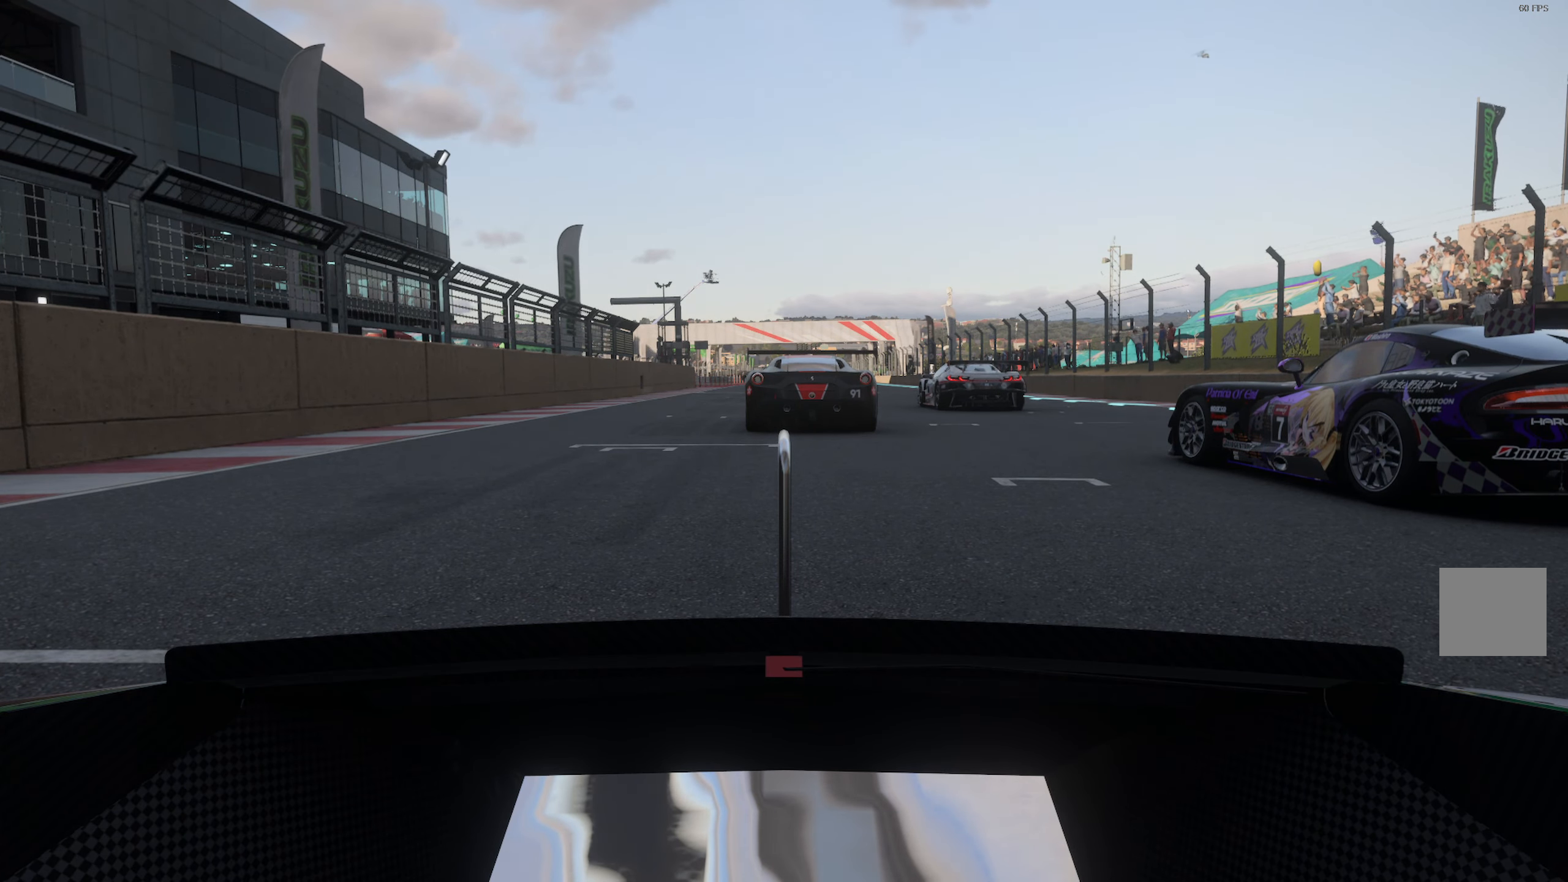
{"buttons": [], "left_stick": "center", "right_stick": "center", "events": [[300, "A", "down"], [433, "A", "up"]]}
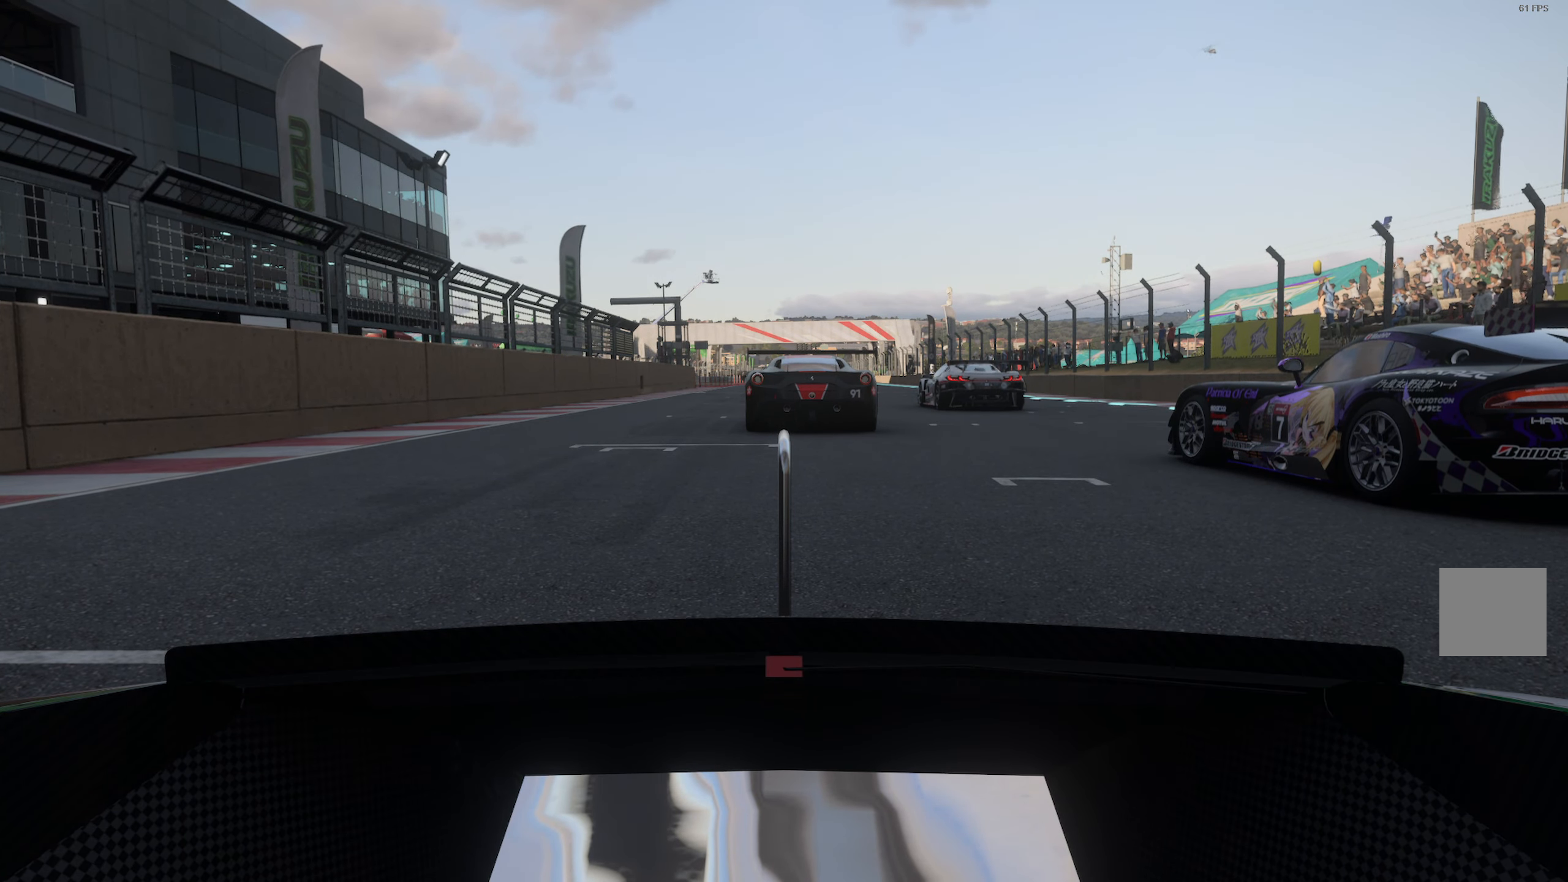
{"buttons": ["A"], "left_stick": "center", "right_stick": "center", "events": [[367, "A", "down"]]}
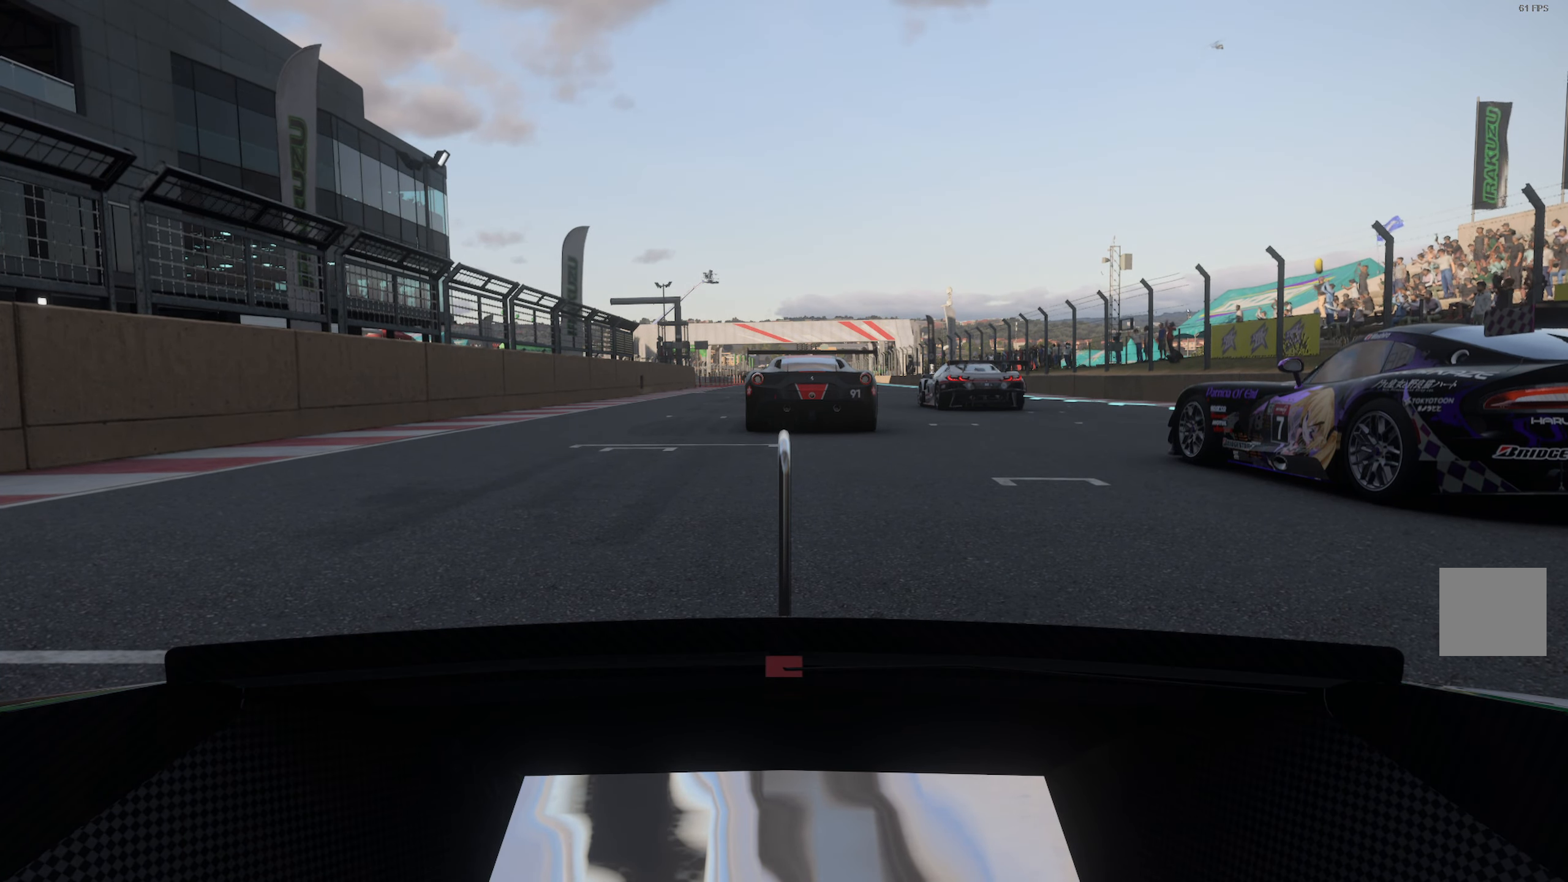
{"buttons": [], "left_stick": "center", "right_stick": "center", "events": [[50, "A", "up"]]}
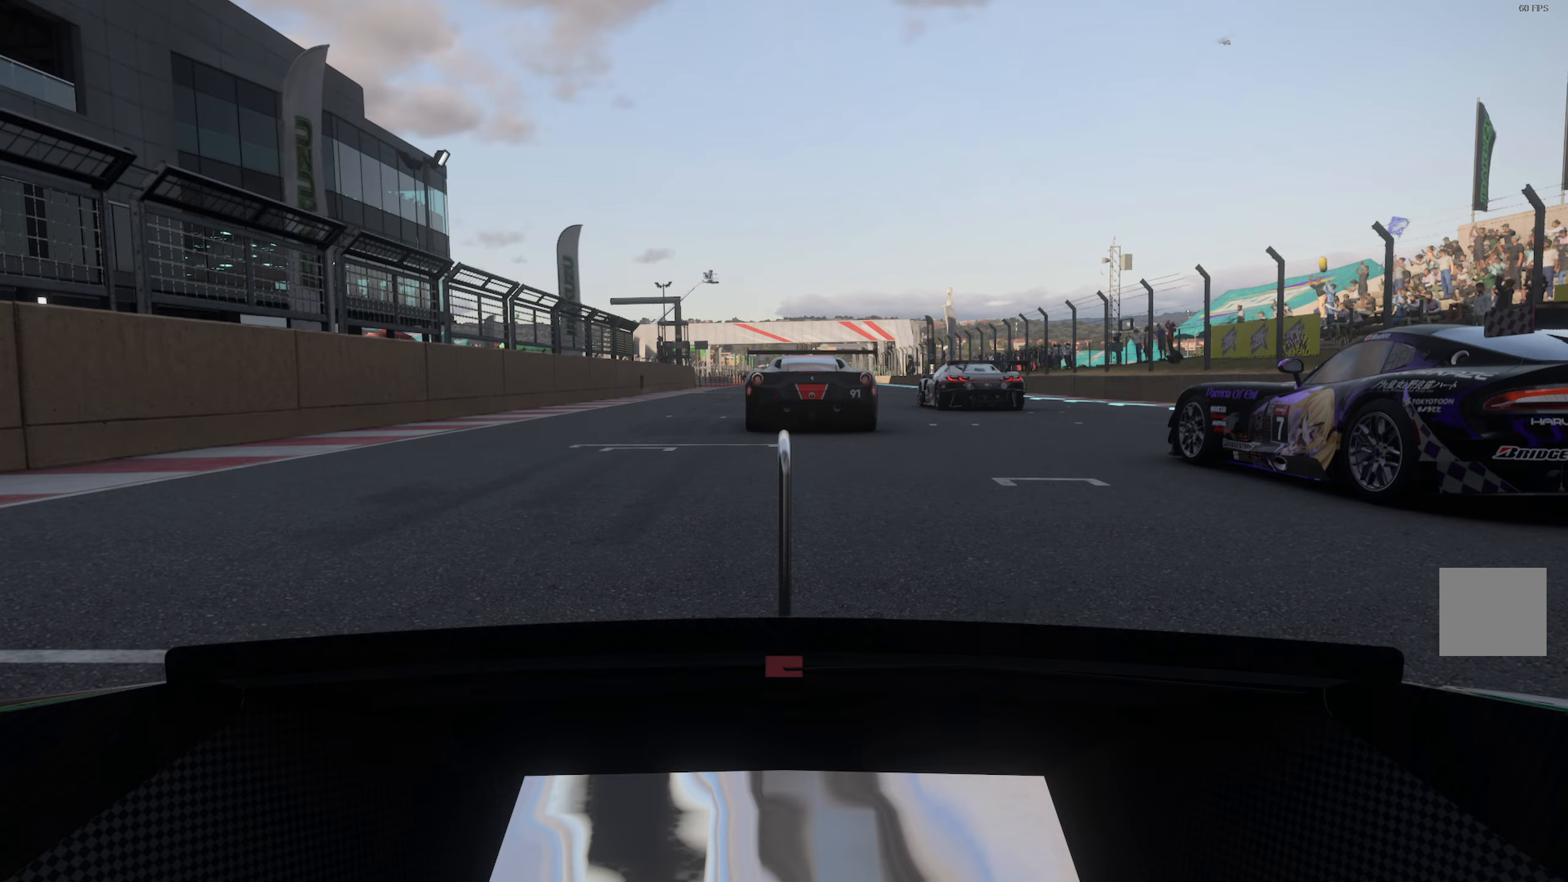
{"buttons": [], "left_stick": "center", "right_stick": "center", "events": [[167, "A", "down"], [317, "A", "up"]]}
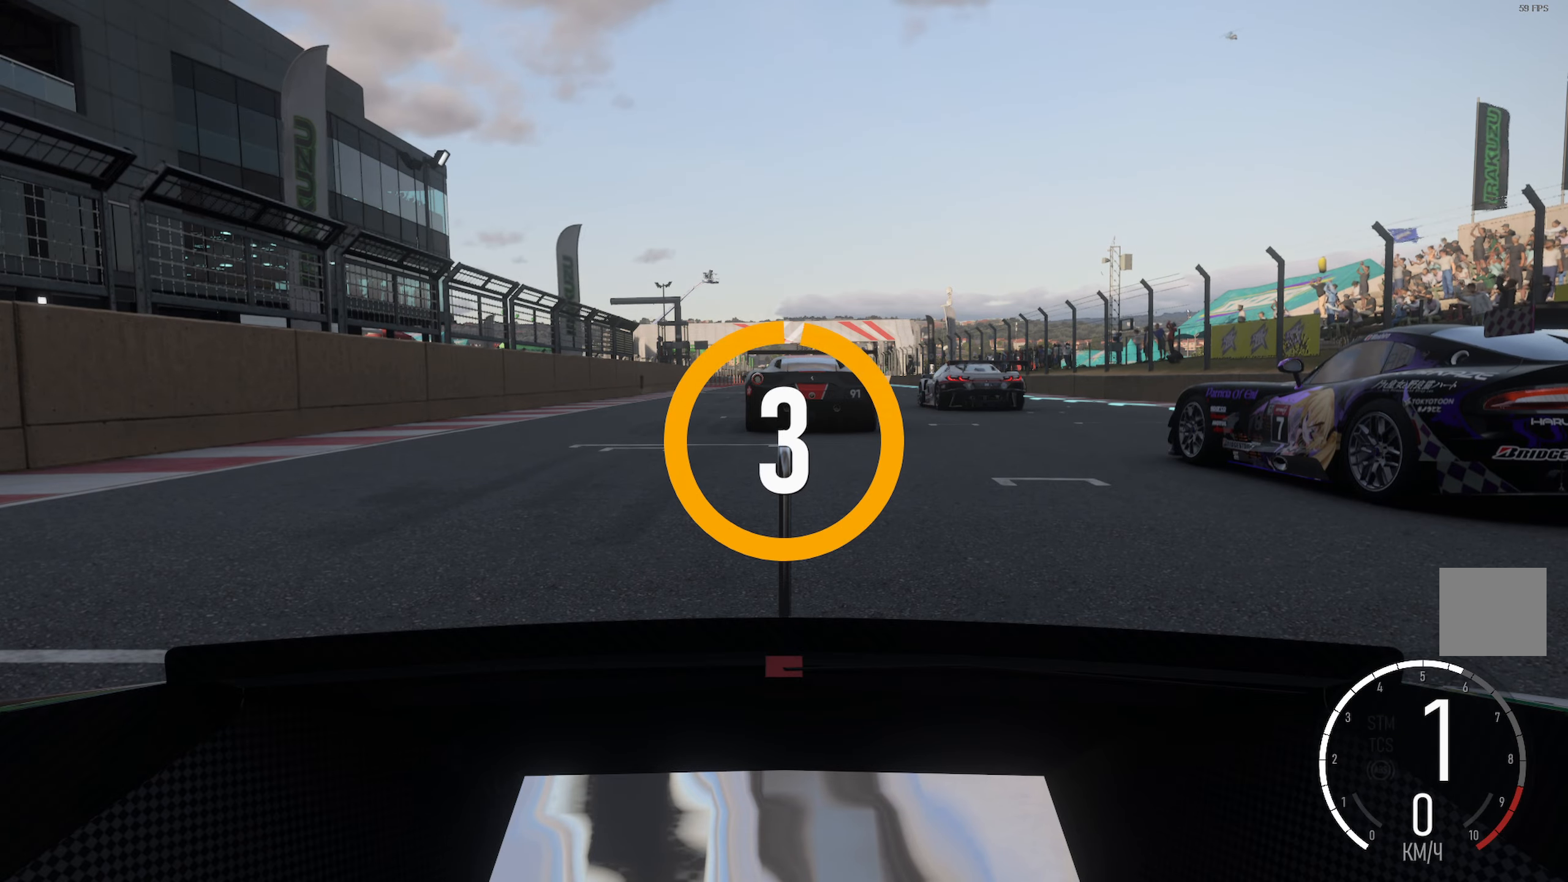
{"buttons": [], "left_stick": "center", "right_stick": "center", "events": [[300, "A", "down"], [450, "A", "up"]]}
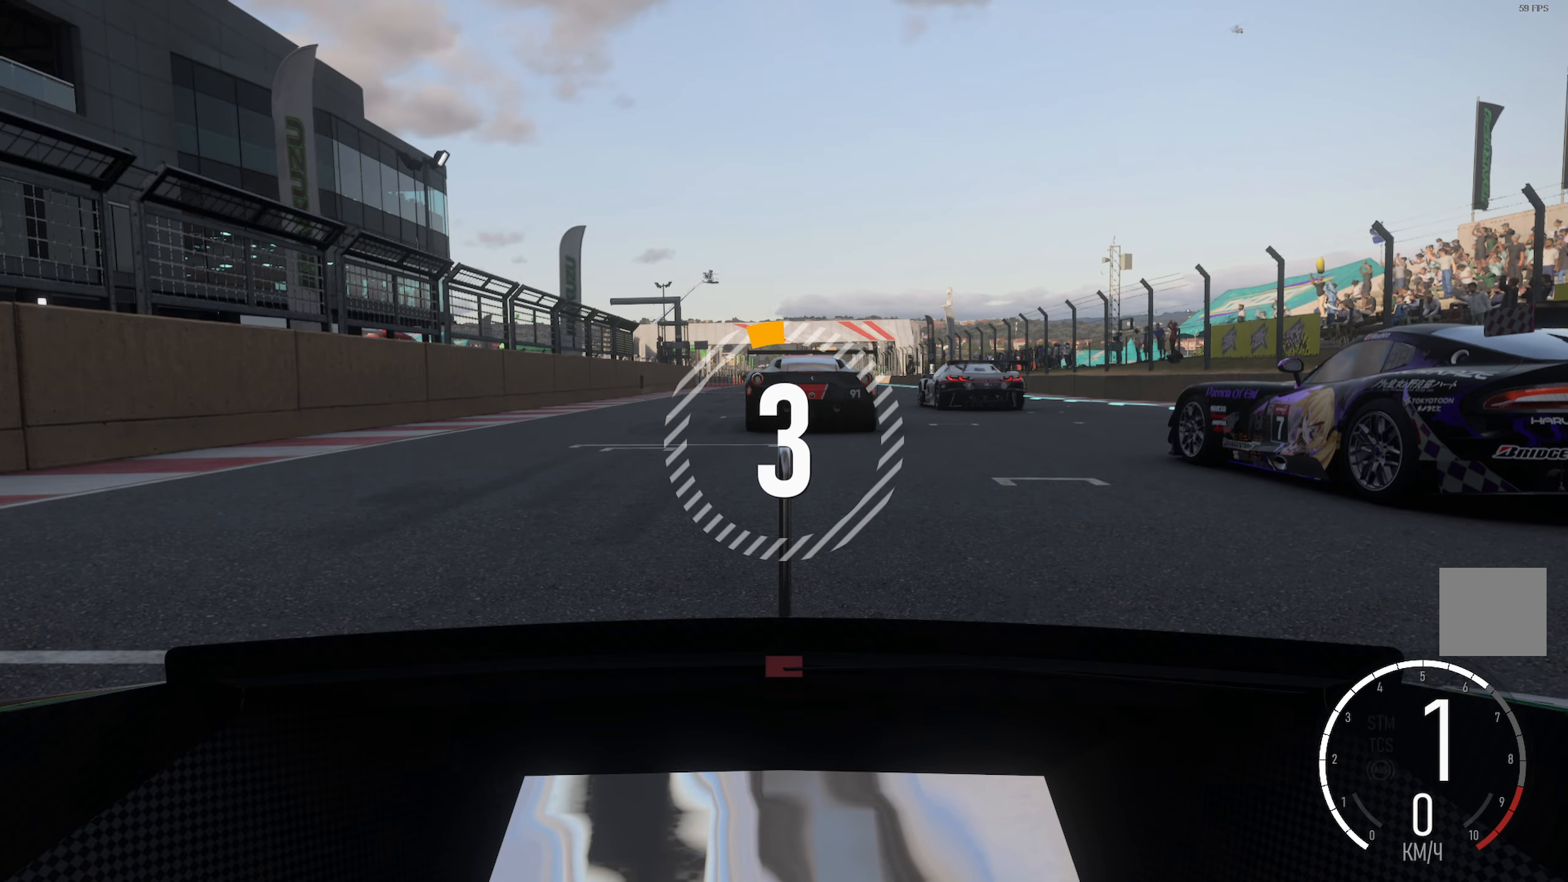
{"buttons": ["A"], "left_stick": "center", "right_stick": "center", "events": [[367, "A", "down"]]}
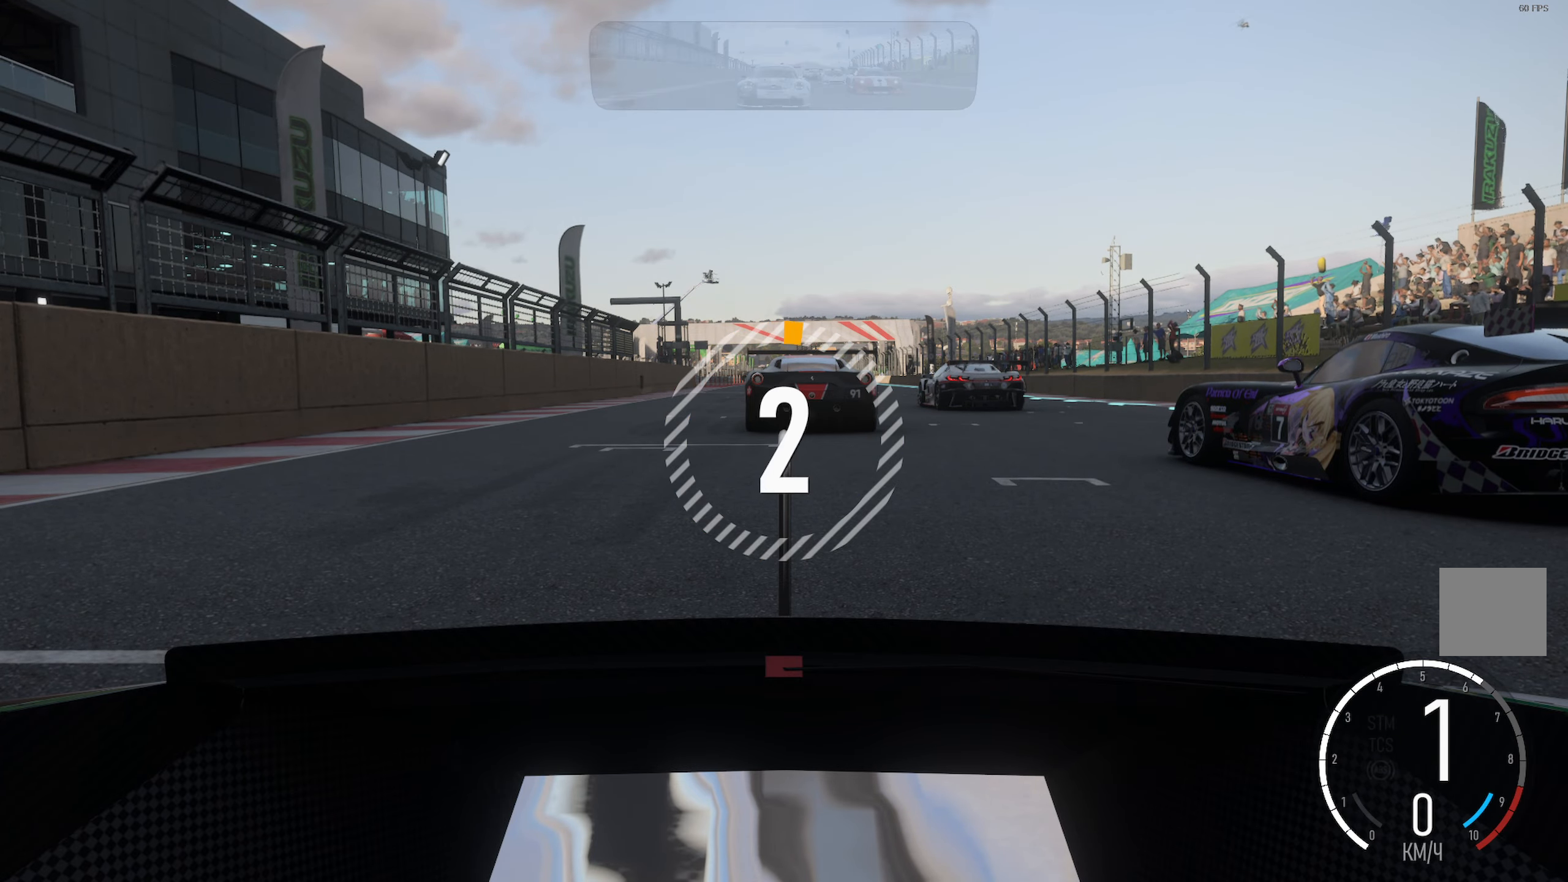
{"buttons": [], "left_stick": "center", "right_stick": "center", "events": [[50, "A", "up"]]}
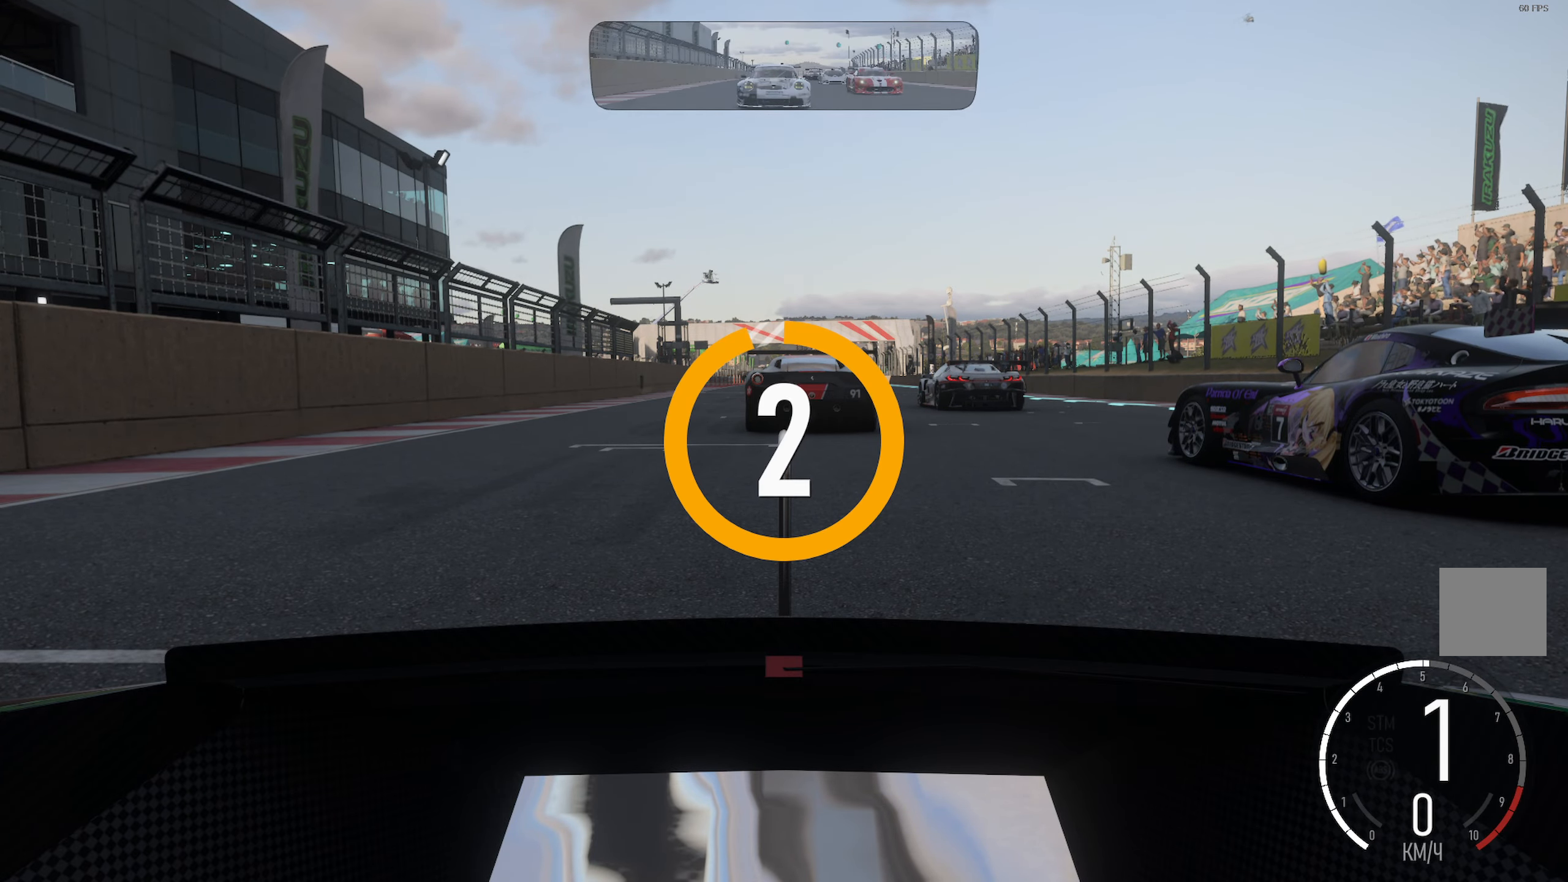
{"buttons": [], "left_stick": "center", "right_stick": "center", "events": [[50, "A", "down"], [217, "A", "up"]]}
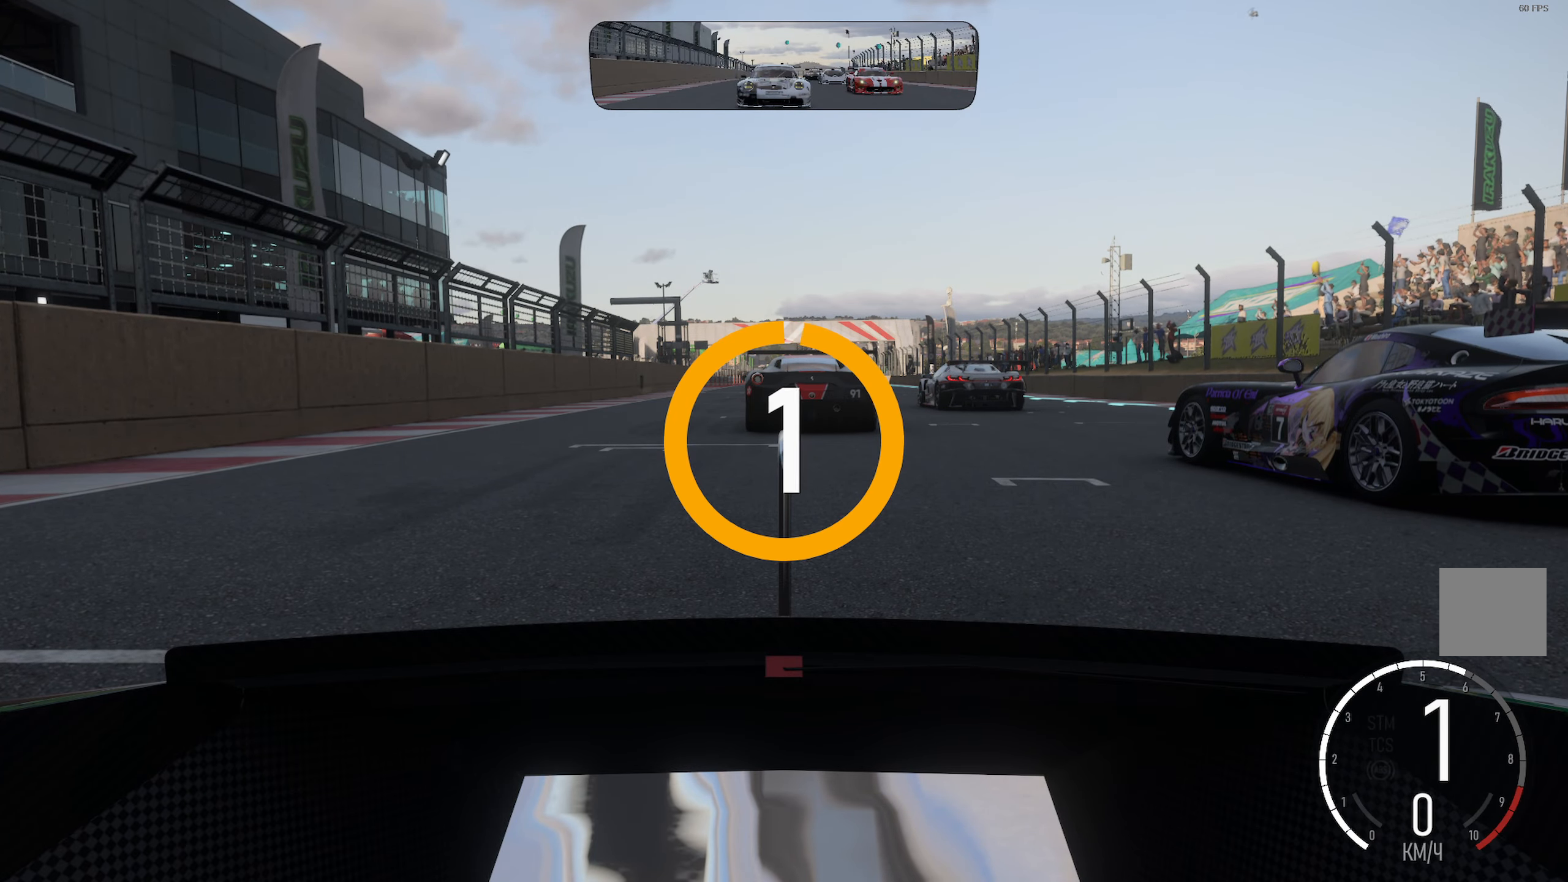
{"buttons": ["A"], "left_stick": "center", "right_stick": "center", "events": [[50, "A", "down"], [167, "A", "up"], [467, "A", "down"]]}
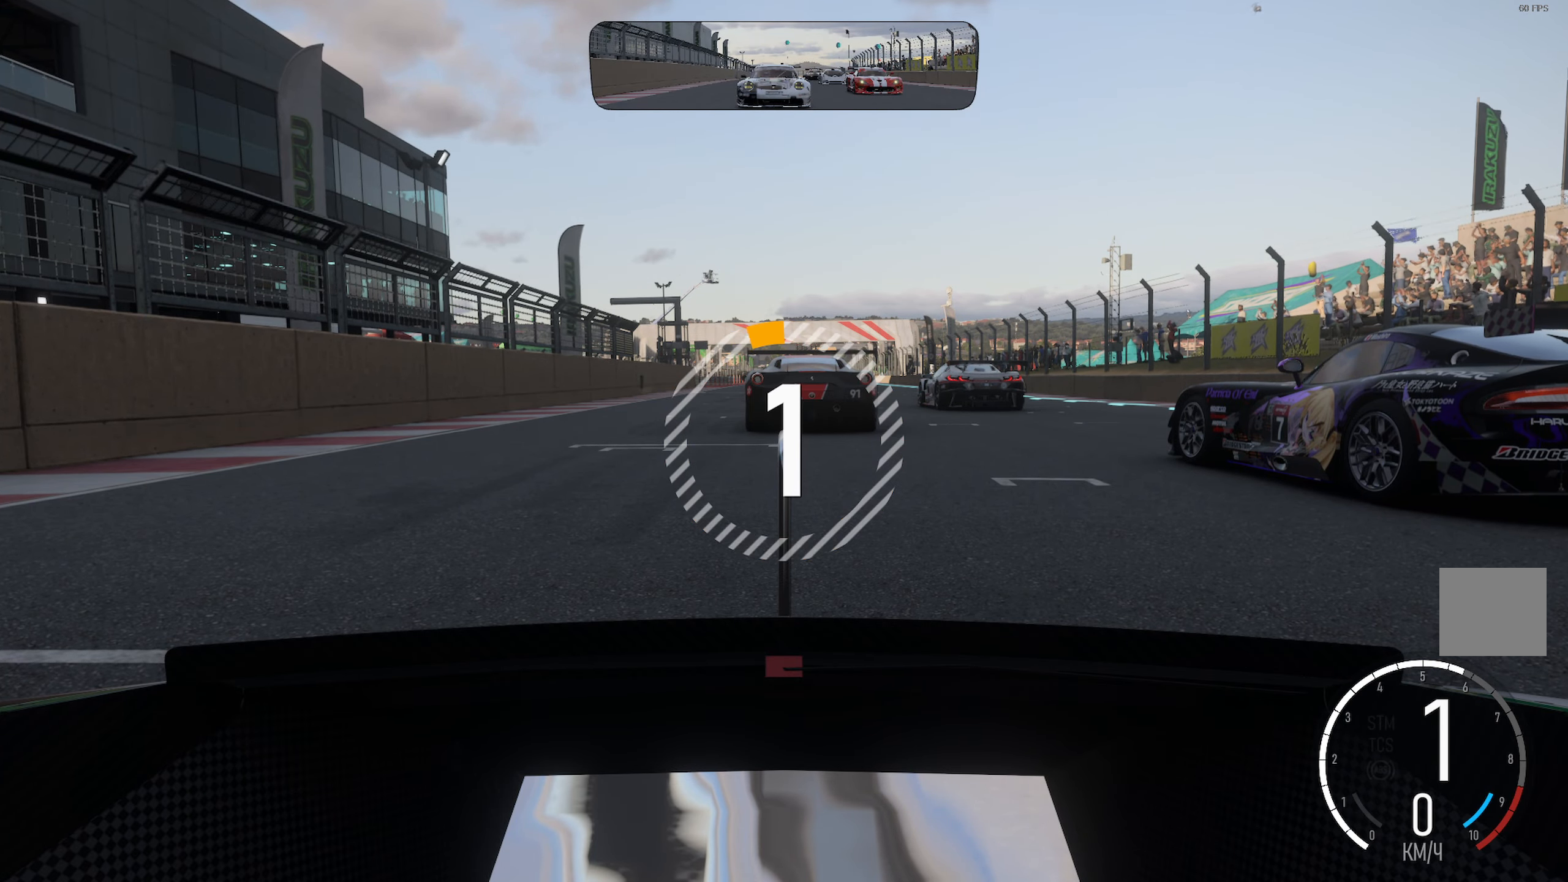
{"buttons": ["A"], "left_stick": "center", "right_stick": "center", "events": []}
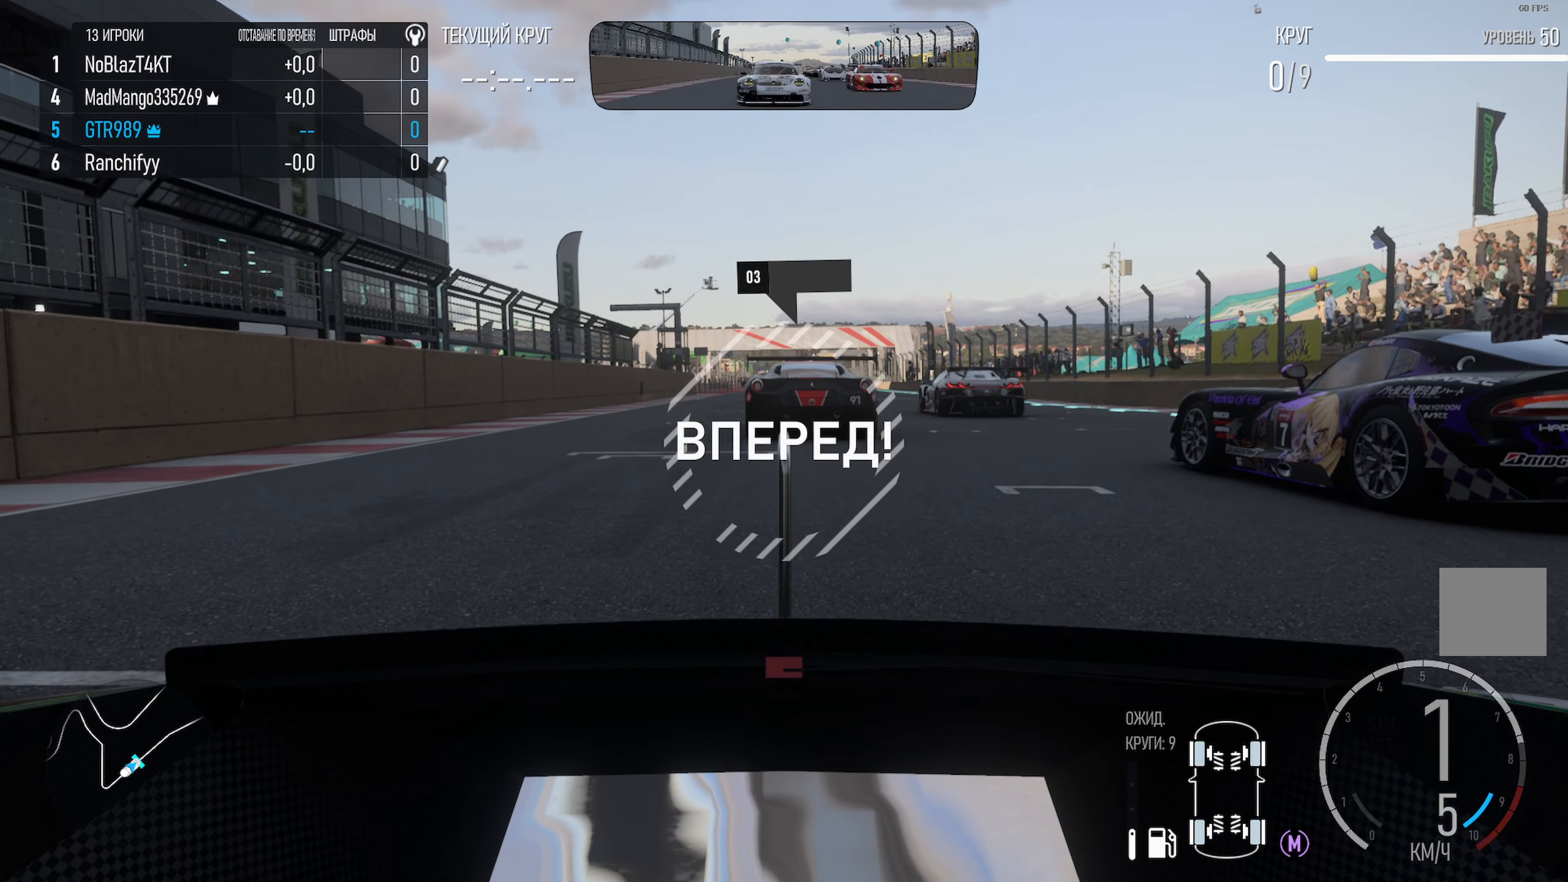
{"buttons": ["A"], "left_stick": "center", "right_stick": "center", "events": []}